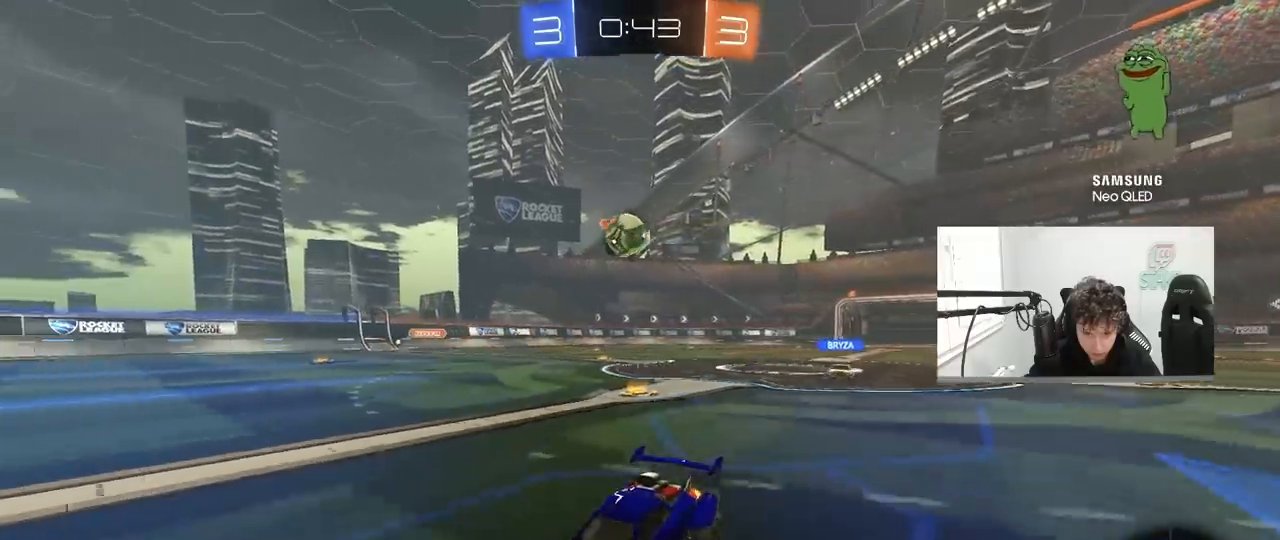
Gameplay with keyboard and mouse; each line is a JSON object with the keys and mouse buttons held at the frame after it. "events" lists presses ("down") and releases ("up") of "1", "2", "3", "4", "5", "a", "alt", "c", "caps_lock", "ctrl", "d", "e", "f", "g", "q", "r", "s", "shift", "space", "t", "tab", "v", "w", "x", "z", "mouse_left", "mouse_wheel" and "mouse_right" between this image and that frame as [ms after this image, input, new state], when the widget could be followed in between. "mouse_left", "mouse_wheel", "mouse_right" = the "left", "wheel", "right" buttons of the "mouse" list. No other keys are recorded. "wheel" means that the mouse wheel is clicked or scrolled. "mouse_move" is the direction in which the mouse moves at that frame (one of eight, or "still"), when it could be read.
{"keys": ["d", "w"], "mouse": [], "mouse_move": "still", "events": [[17, "d", "up"], [67, "d", "down"], [167, "shift", "down"], [300, "shift", "up"], [300, "w", "down"]]}
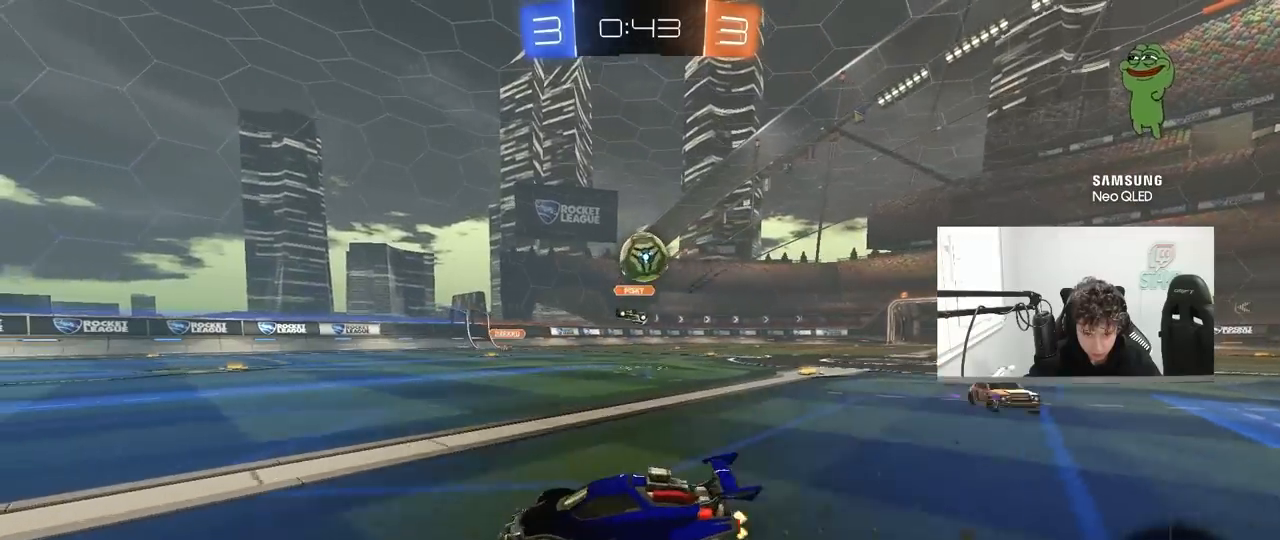
{"keys": ["d"], "mouse": ["left", "right"], "mouse_move": "down-left", "events": [[83, "d", "up"], [83, "w", "up"], [233, "d", "down"], [417, "mouse_left", "down"], [417, "mouse_right", "down"]]}
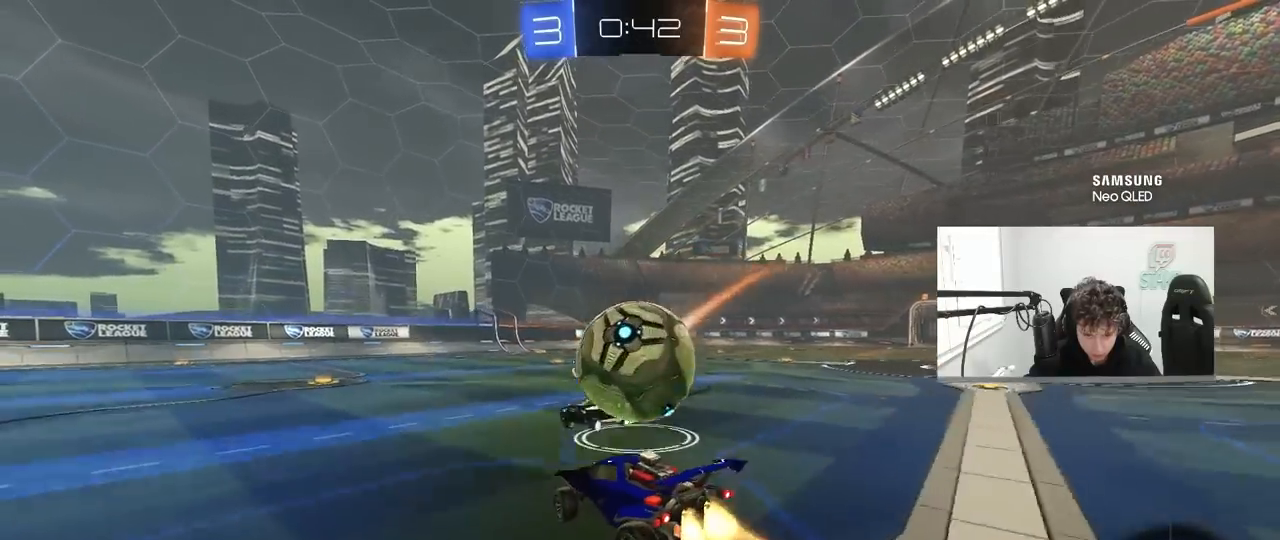
{"keys": ["d", "s", "shift"], "mouse": [], "mouse_move": "still", "events": [[50, "mouse_right", "up"], [50, "w", "down"], [100, "mouse_right", "down"], [100, "shift", "down"], [150, "s", "down"], [150, "w", "up"], [333, "mouse_right", "up"], [483, "mouse_left", "up"]]}
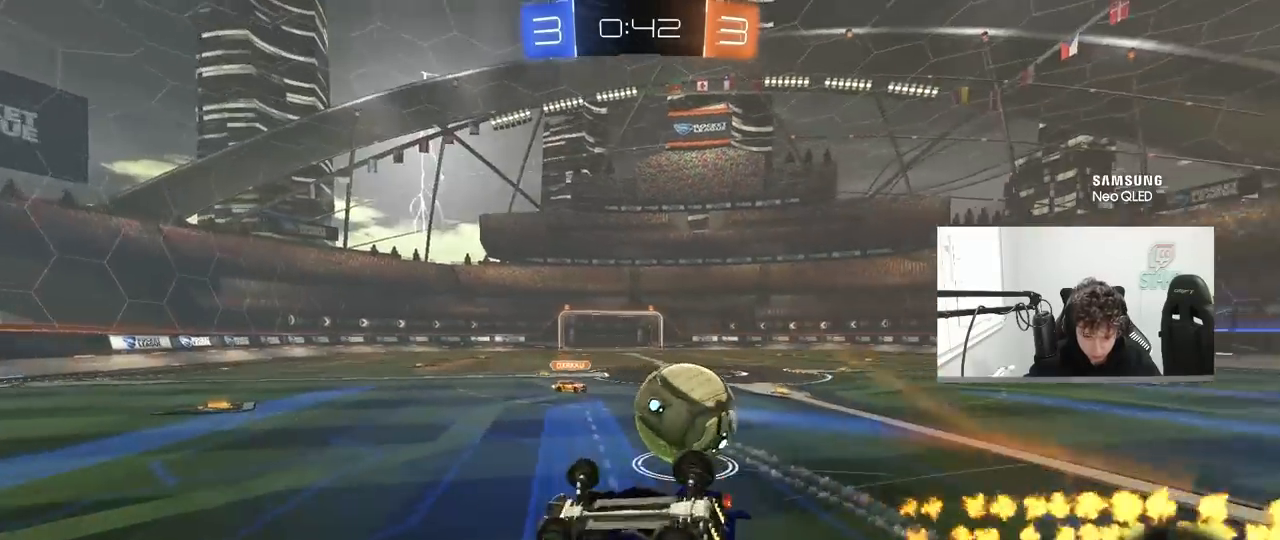
{"keys": [], "mouse": [], "mouse_move": "still", "events": [[67, "shift", "up"], [117, "shift", "down"], [267, "s", "up"], [350, "w", "down"], [450, "shift", "up"], [500, "d", "up"], [500, "w", "up"]]}
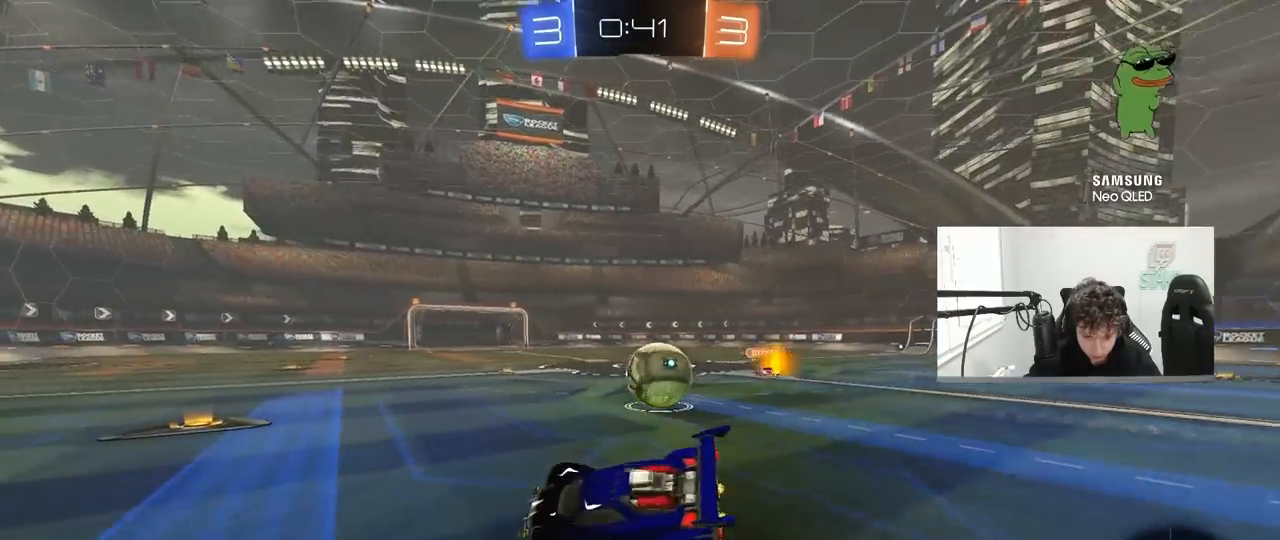
{"keys": ["d", "w"], "mouse": [], "mouse_move": "still", "events": [[83, "a", "down"], [83, "mouse_left", "down"], [183, "w", "down"], [317, "a", "up"], [417, "d", "down"], [417, "mouse_left", "up"]]}
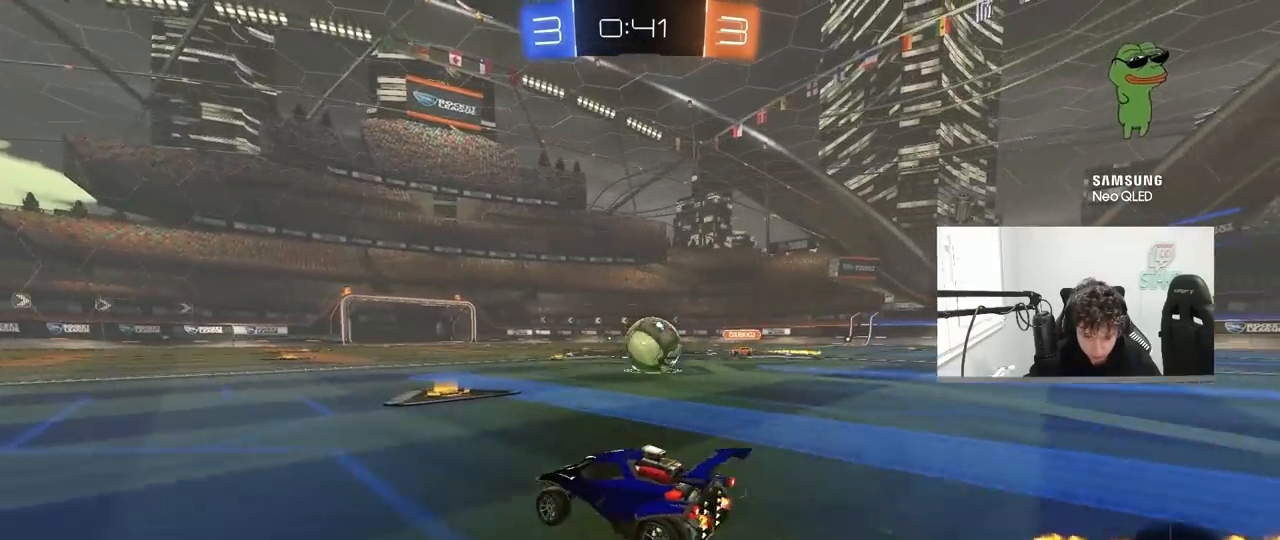
{"keys": ["a", "w"], "mouse": [], "mouse_move": "still", "events": [[250, "d", "up"], [283, "a", "down"]]}
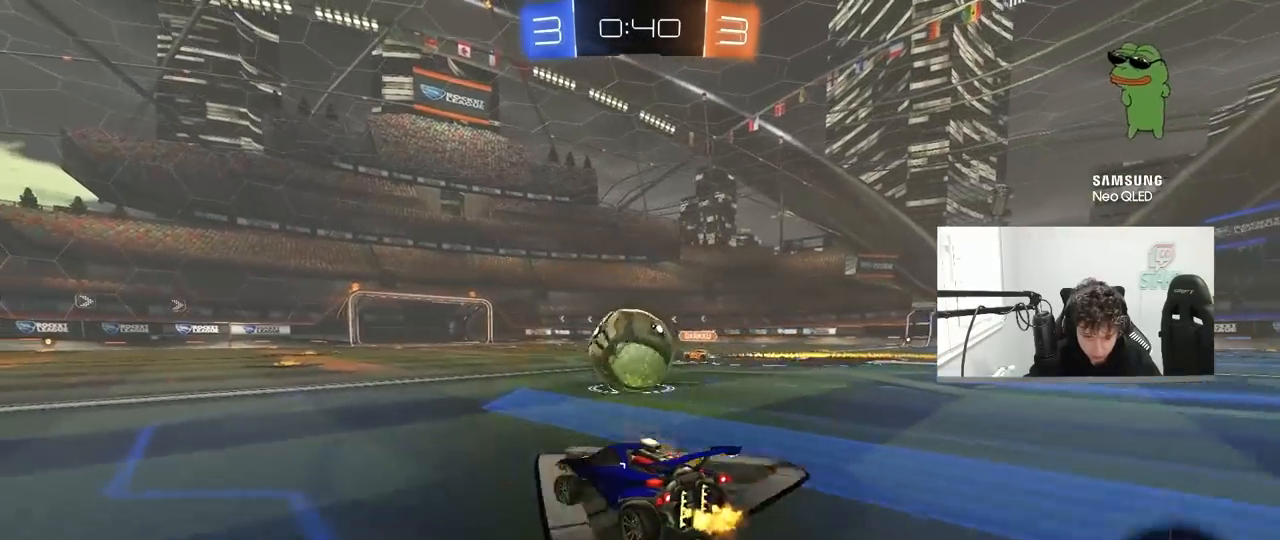
{"keys": ["d", "space", "w"], "mouse": [], "mouse_move": "still", "events": [[17, "a", "up"], [67, "mouse_left", "down"], [167, "mouse_left", "up"], [300, "d", "down"], [350, "shift", "down"], [400, "space", "down"], [450, "shift", "up"]]}
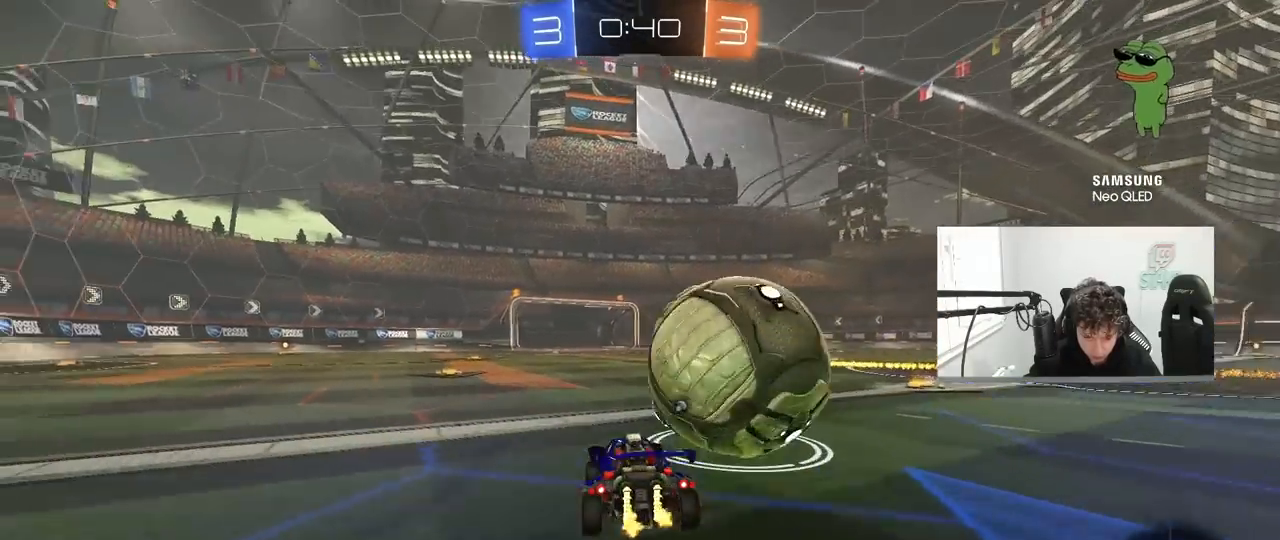
{"keys": ["w"], "mouse": ["left"], "mouse_move": "down-left", "events": [[33, "mouse_left", "down"], [33, "space", "up"], [183, "d", "up"], [267, "mouse_left", "up"], [417, "mouse_left", "down"]]}
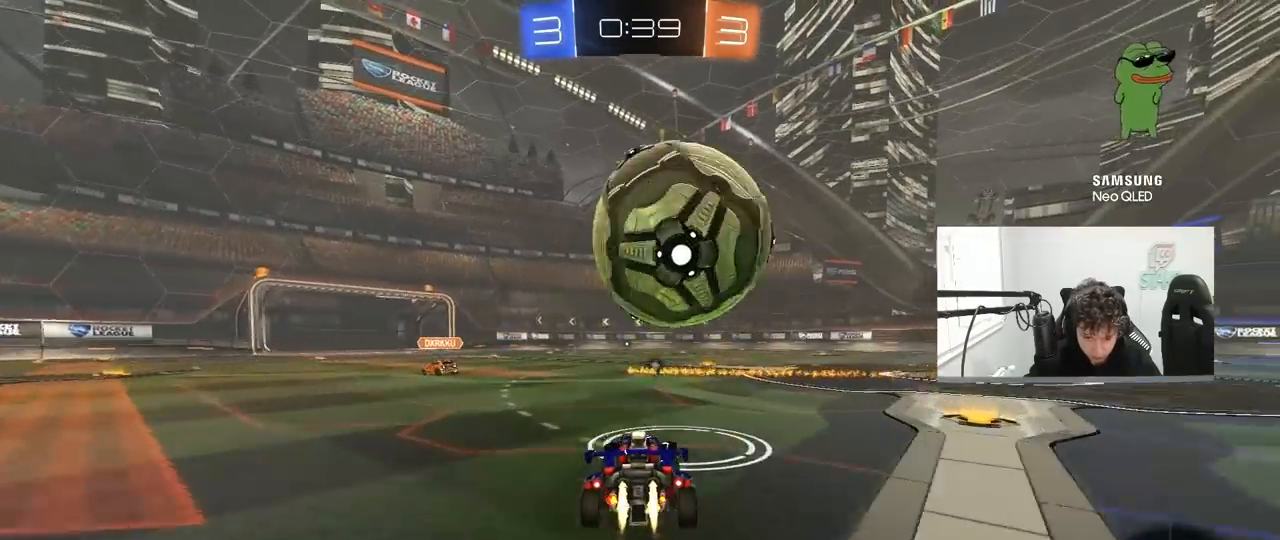
{"keys": [], "mouse": [], "mouse_move": "still", "events": [[17, "d", "down"], [50, "d", "up"], [100, "mouse_left", "up"], [250, "a", "down"], [333, "w", "up"], [433, "a", "up"]]}
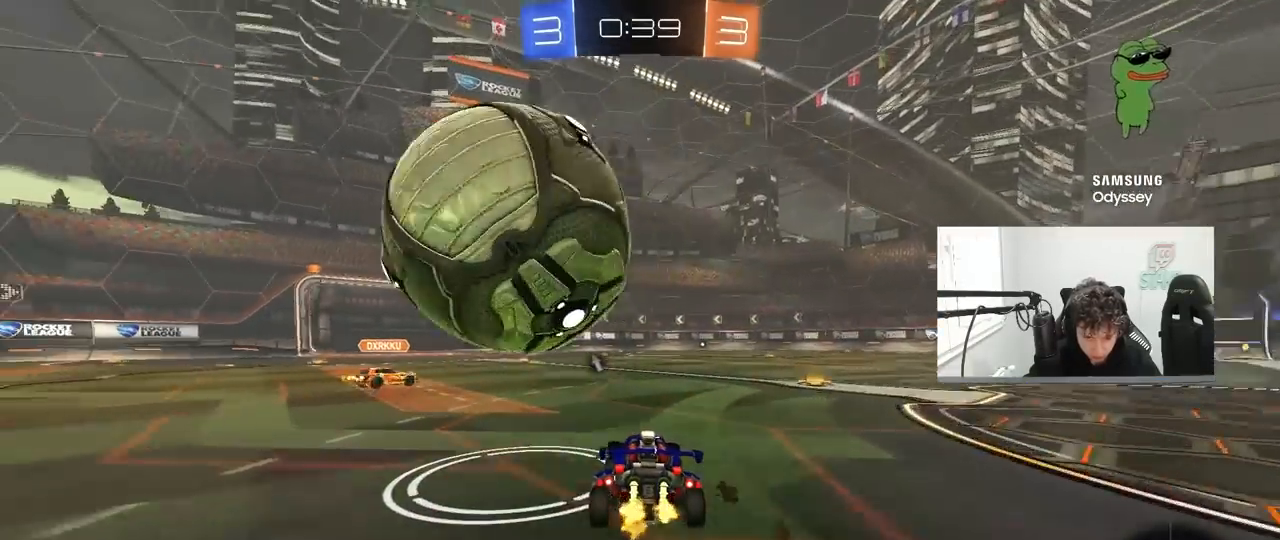
{"keys": ["a", "s"], "mouse": [], "mouse_move": "up", "events": [[67, "a", "down"], [67, "w", "down"], [217, "d", "down"], [267, "a", "up"], [267, "mouse_left", "down"], [267, "mouse_right", "down"], [267, "w", "up"], [300, "a", "down"], [350, "a", "up"], [350, "mouse_right", "up"], [400, "mouse_left", "up"], [450, "a", "down"], [450, "s", "down"], [500, "d", "up"]]}
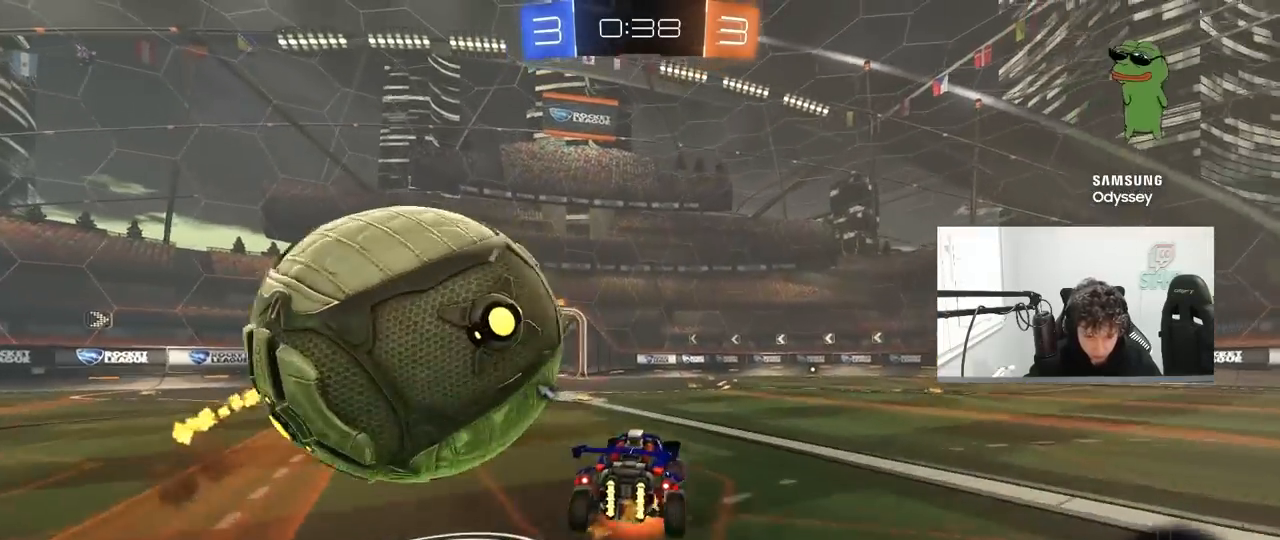
{"keys": ["a", "shift", "w"], "mouse": [], "mouse_move": "still", "events": [[33, "mouse_right", "down"], [83, "shift", "down"], [233, "mouse_right", "up"], [267, "s", "up"], [417, "w", "down"]]}
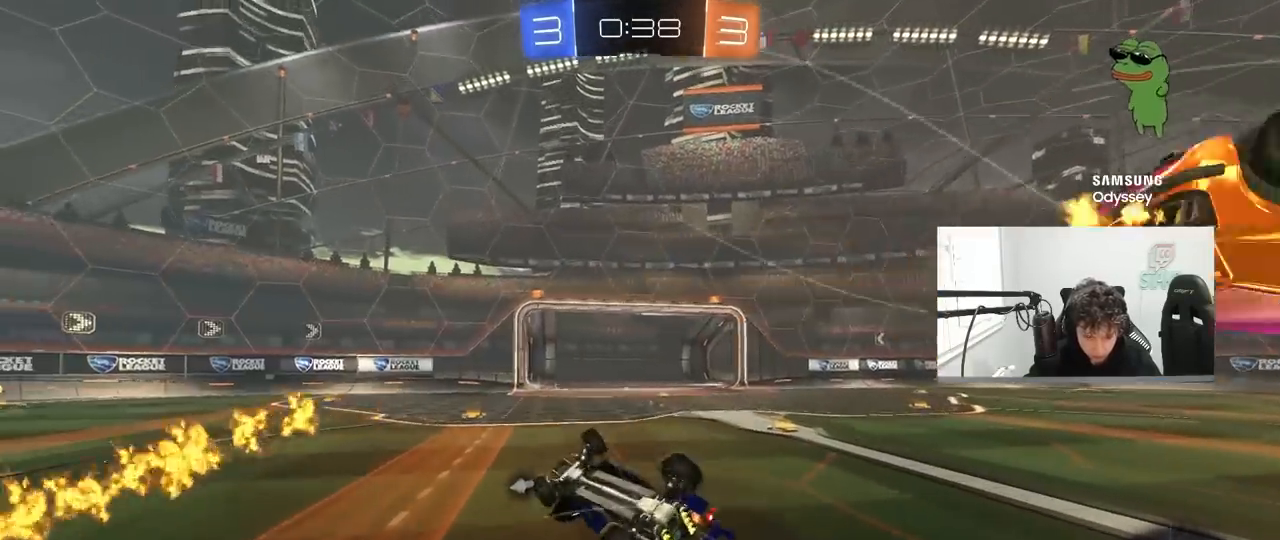
{"keys": ["w"], "mouse": [], "mouse_move": "still", "events": [[100, "space", "down"], [200, "a", "up"], [200, "shift", "up"], [250, "w", "up"], [283, "space", "up"], [383, "w", "down"]]}
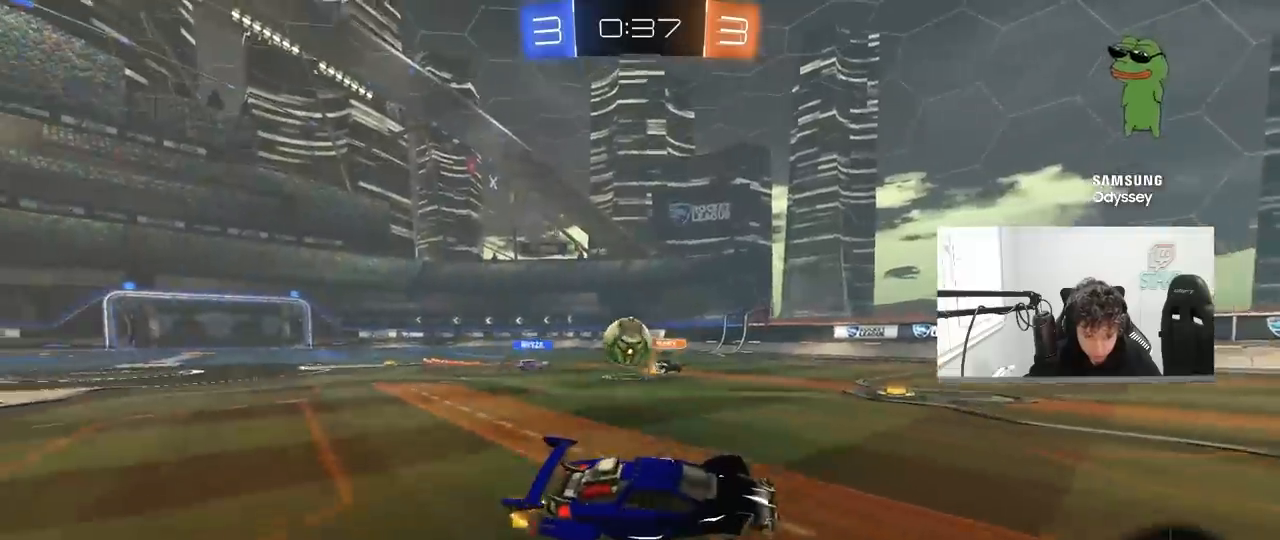
{"keys": ["d", "shift", "w"], "mouse": [], "mouse_move": "still", "events": [[67, "a", "down"], [167, "a", "up"], [300, "d", "down"], [400, "shift", "down"]]}
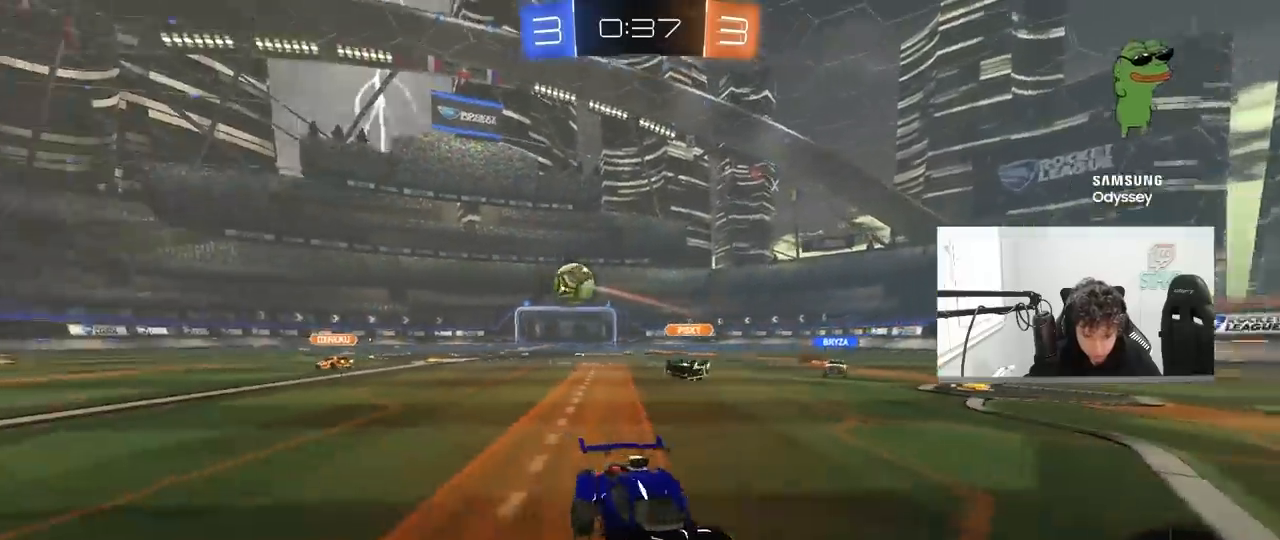
{"keys": ["d", "shift", "w"], "mouse": [], "mouse_move": "still", "events": [[33, "shift", "up"], [417, "shift", "down"]]}
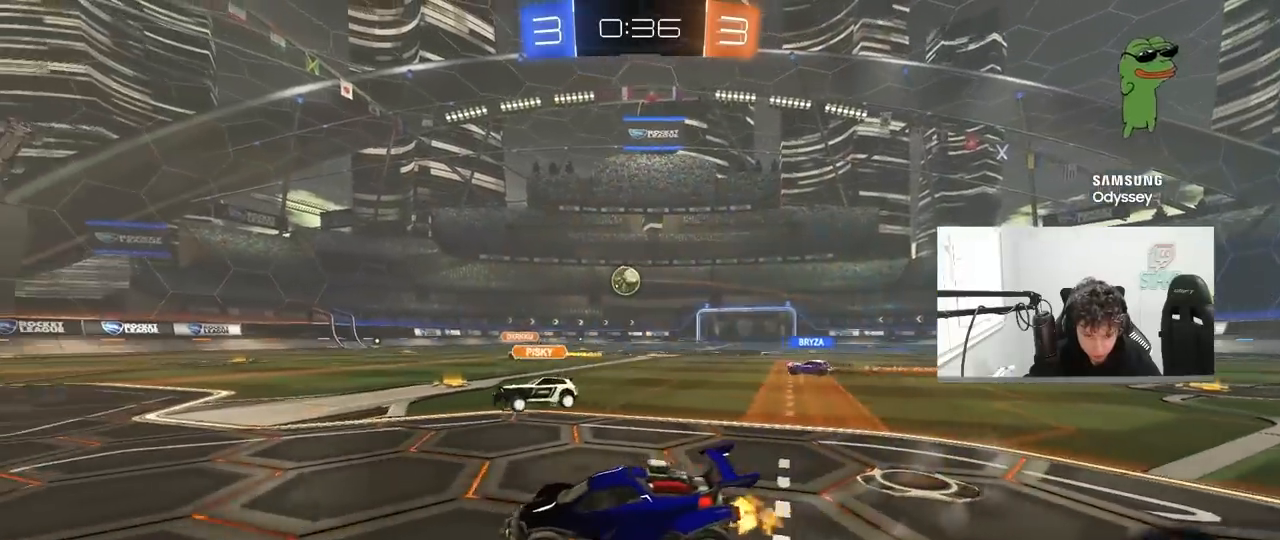
{"keys": ["d", "w"], "mouse": ["left"], "mouse_move": "still", "events": [[17, "shift", "up"], [283, "mouse_left", "down"]]}
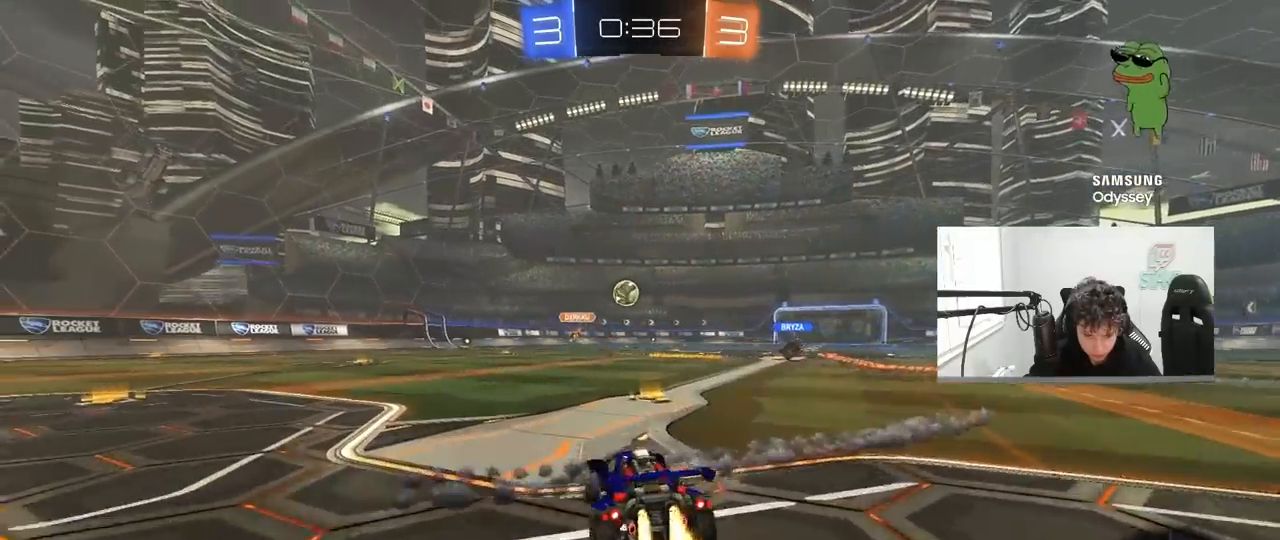
{"keys": ["d", "s", "shift"], "mouse": ["left", "right"], "mouse_move": "still", "events": [[167, "d", "up"], [217, "mouse_right", "down"], [283, "mouse_right", "up"], [300, "d", "down"], [300, "shift", "down"], [350, "mouse_right", "down"], [450, "s", "down"], [450, "w", "up"]]}
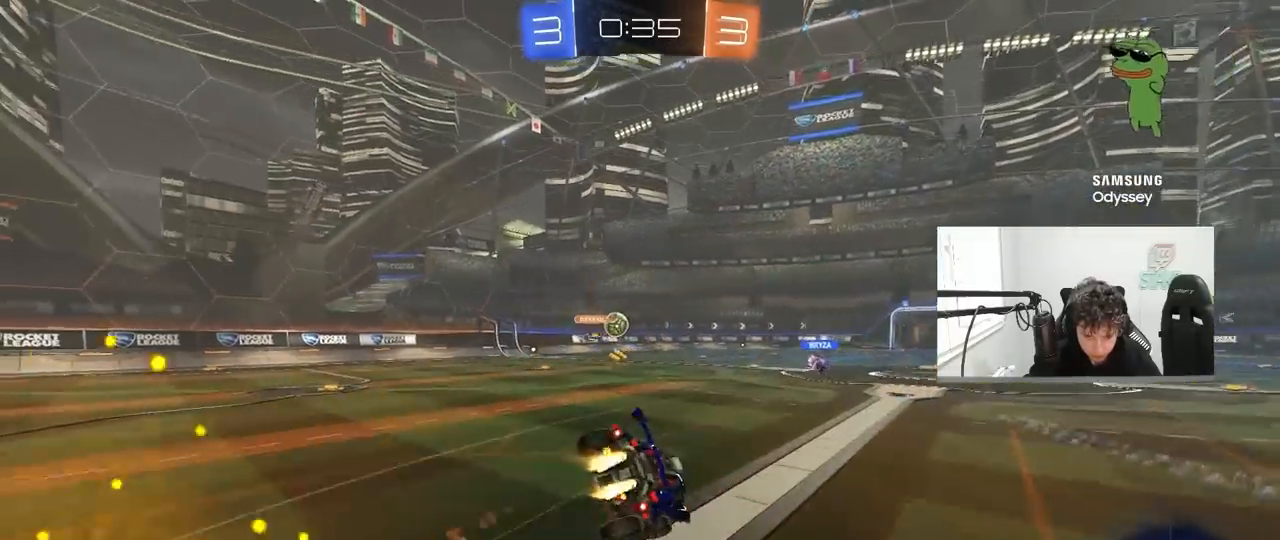
{"keys": ["d", "s", "shift"], "mouse": [], "mouse_move": "still", "events": [[133, "mouse_right", "up"], [133, "space", "down"], [267, "mouse_left", "up"], [267, "s", "up"], [317, "space", "up"], [417, "s", "down"]]}
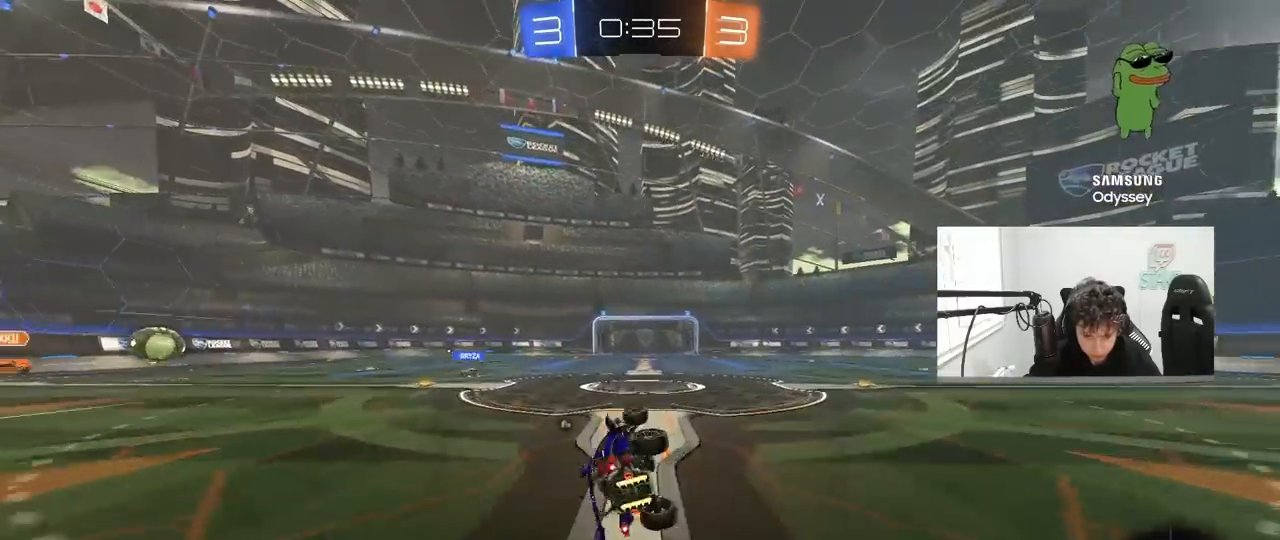
{"keys": ["w"], "mouse": [], "mouse_move": "still", "events": [[100, "s", "up"], [150, "shift", "up"], [250, "d", "up"], [250, "space", "down"], [383, "w", "down"], [433, "space", "up"]]}
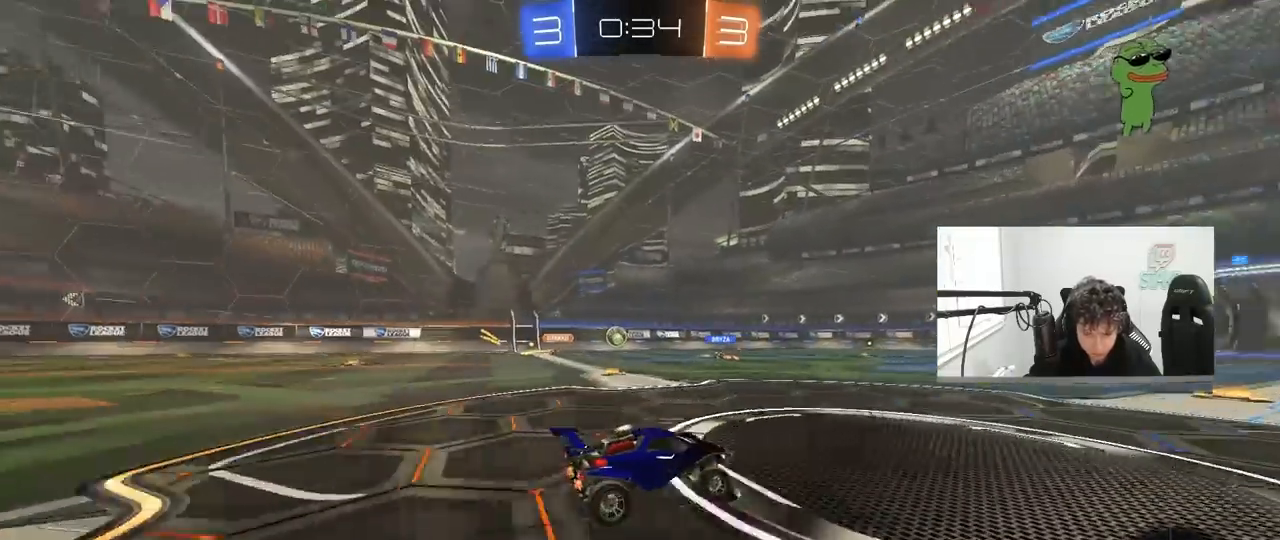
{"keys": ["w"], "mouse": [], "mouse_move": "still", "events": [[400, "d", "down"], [450, "d", "up"]]}
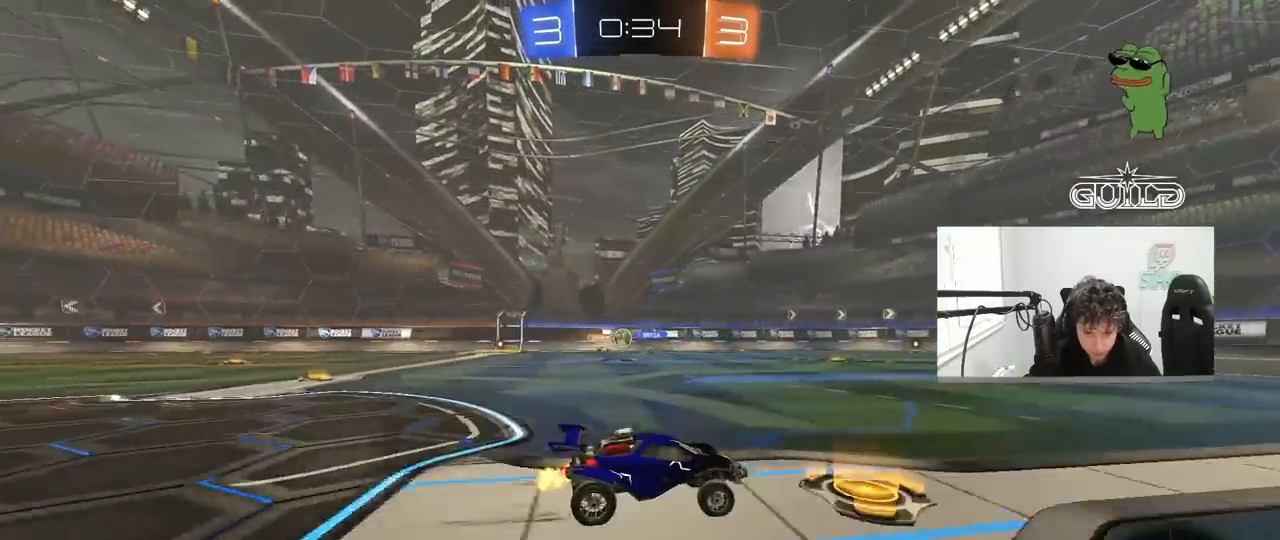
{"keys": ["w"], "mouse": [], "mouse_move": "still", "events": []}
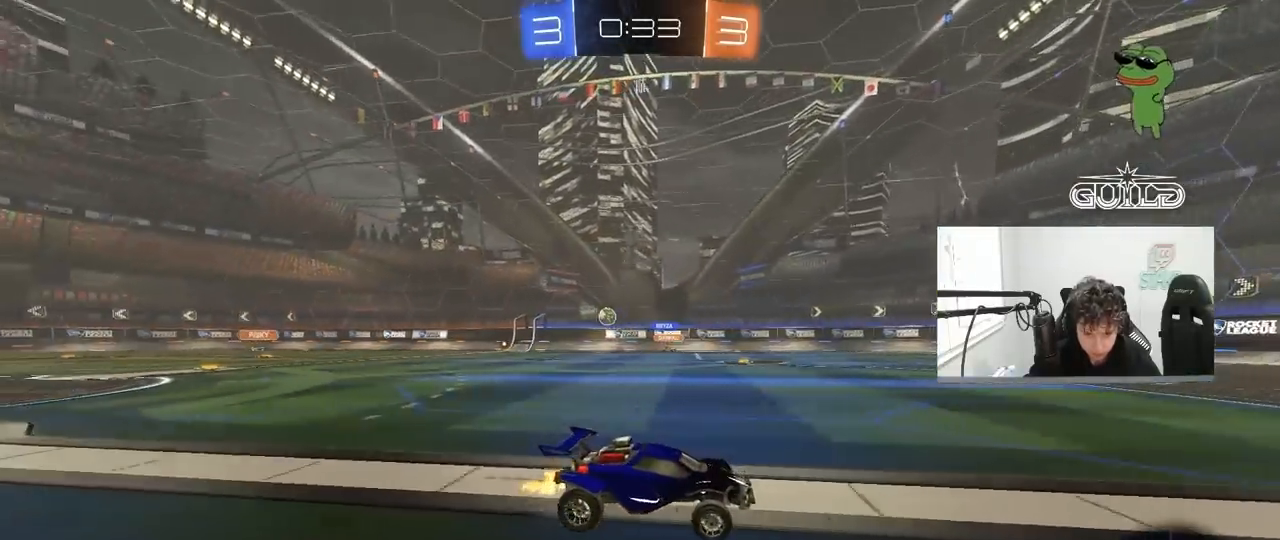
{"keys": ["a", "w"], "mouse": [], "mouse_move": "still", "events": [[17, "a", "down"], [200, "shift", "down"], [333, "shift", "up"]]}
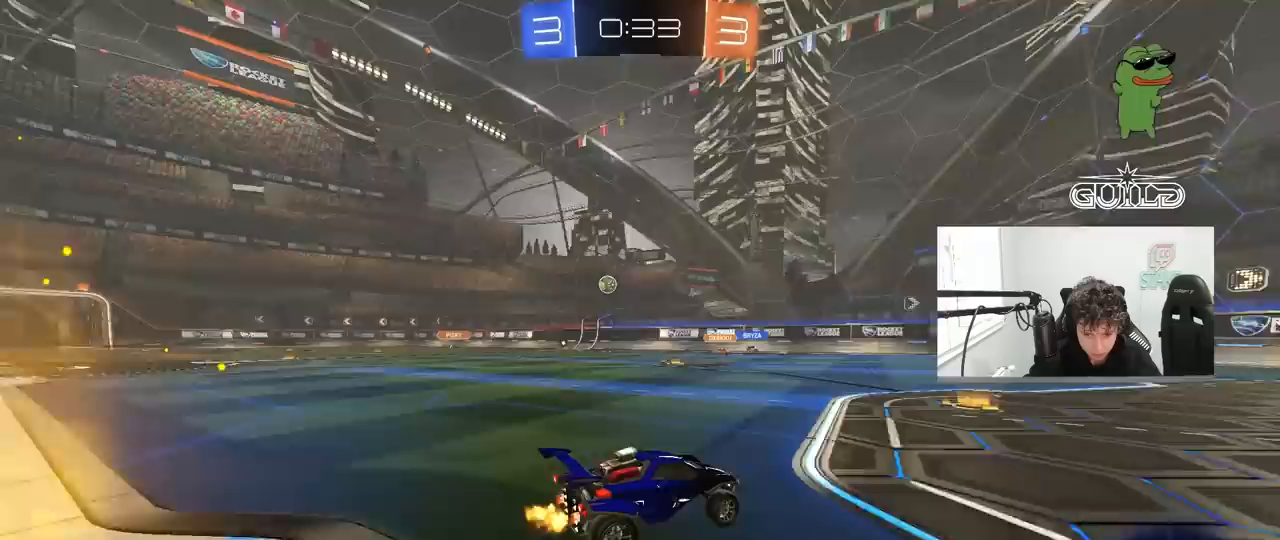
{"keys": ["d", "w"], "mouse": [], "mouse_move": "still", "events": [[33, "a", "up"], [217, "d", "down"], [350, "d", "up"], [500, "d", "down"]]}
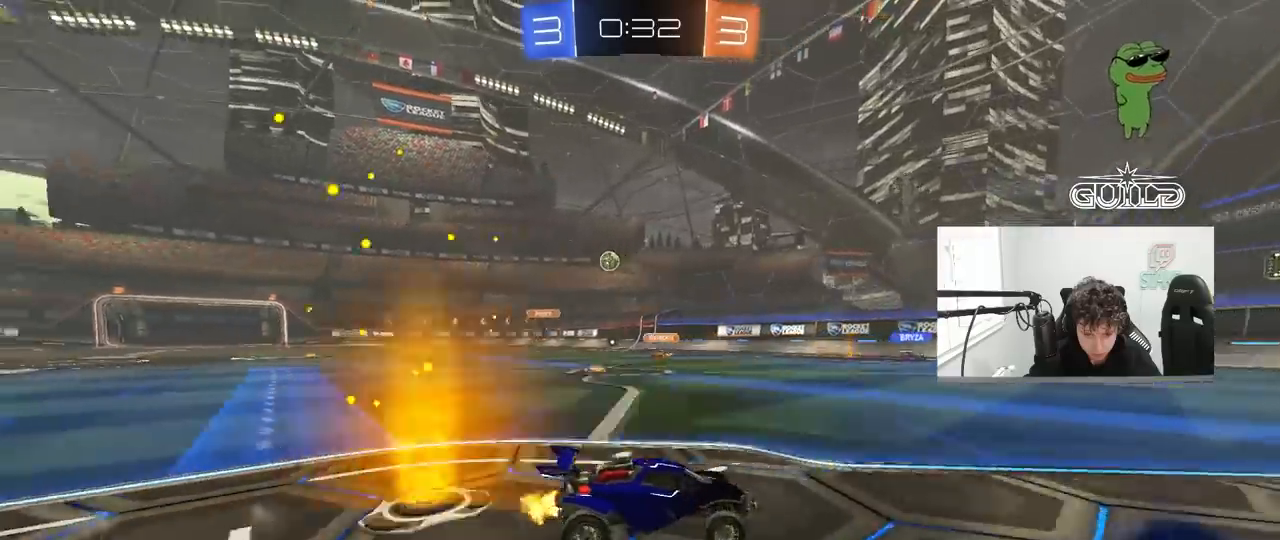
{"keys": ["d", "shift", "w"], "mouse": [], "mouse_move": "still", "events": [[133, "d", "up"], [317, "d", "down"], [367, "shift", "down"]]}
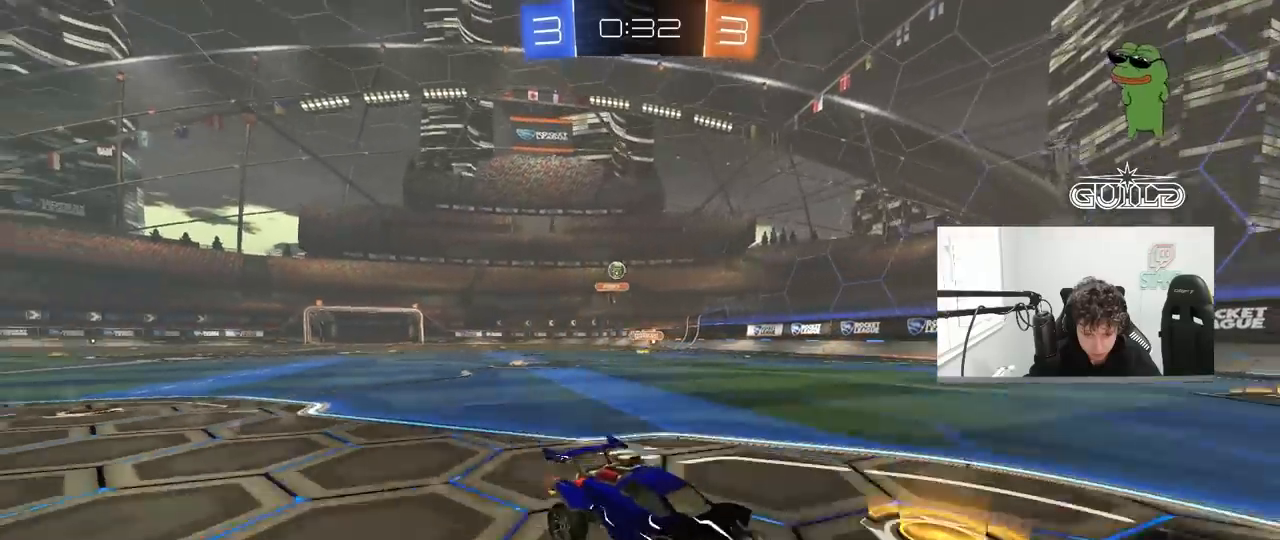
{"keys": ["d", "w"], "mouse": [], "mouse_move": "still", "events": [[17, "shift", "up"], [300, "shift", "down"], [383, "shift", "up"]]}
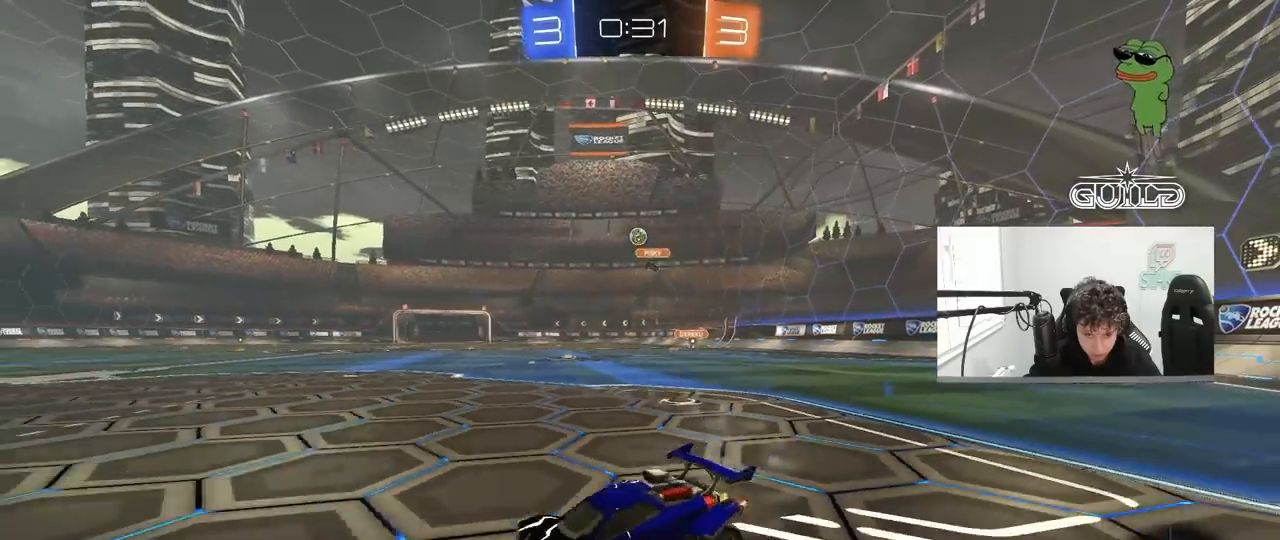
{"keys": ["w"], "mouse": [], "mouse_move": "still", "events": [[33, "shift", "down"], [117, "shift", "up"], [250, "w", "up"], [400, "w", "down"], [450, "d", "up"]]}
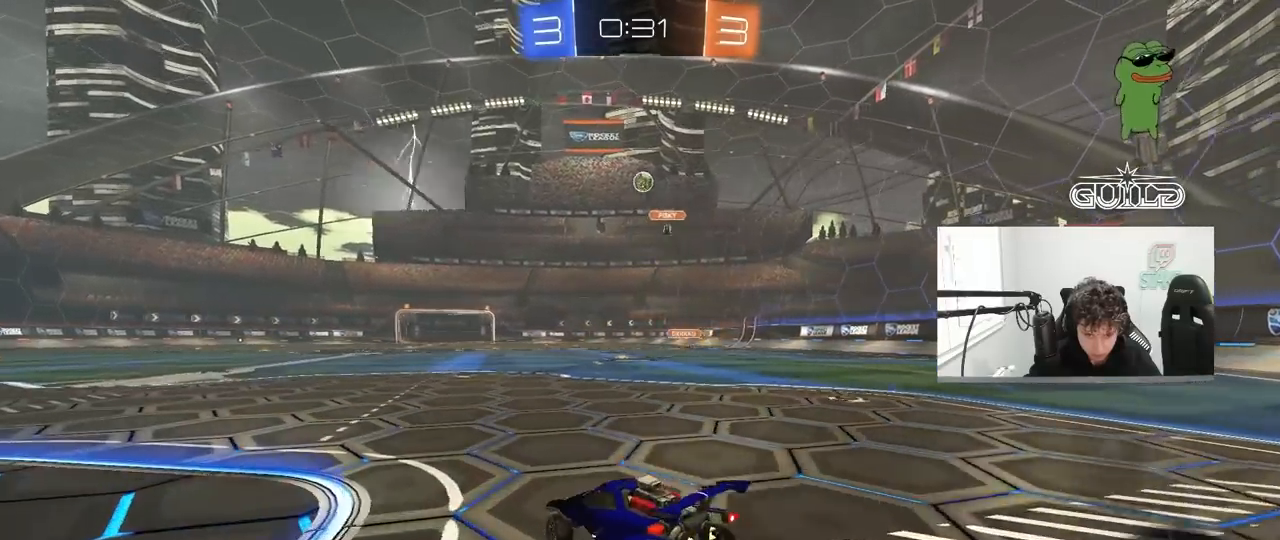
{"keys": ["d", "s"], "mouse": [], "mouse_move": "still", "events": [[33, "w", "up"], [133, "s", "down"], [233, "a", "down"], [233, "s", "up"], [283, "s", "down"], [367, "d", "down"], [417, "a", "up"]]}
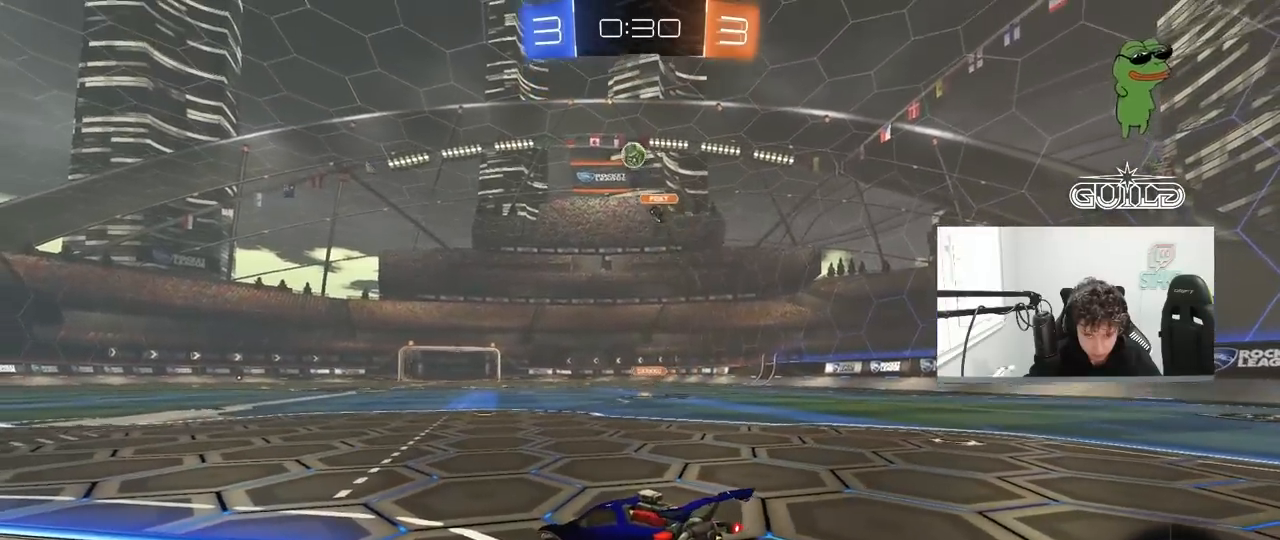
{"keys": ["a", "w"], "mouse": [], "mouse_move": "still", "events": [[50, "shift", "down"], [100, "shift", "up"], [150, "d", "up"], [150, "s", "up"], [250, "a", "down"], [250, "w", "down"]]}
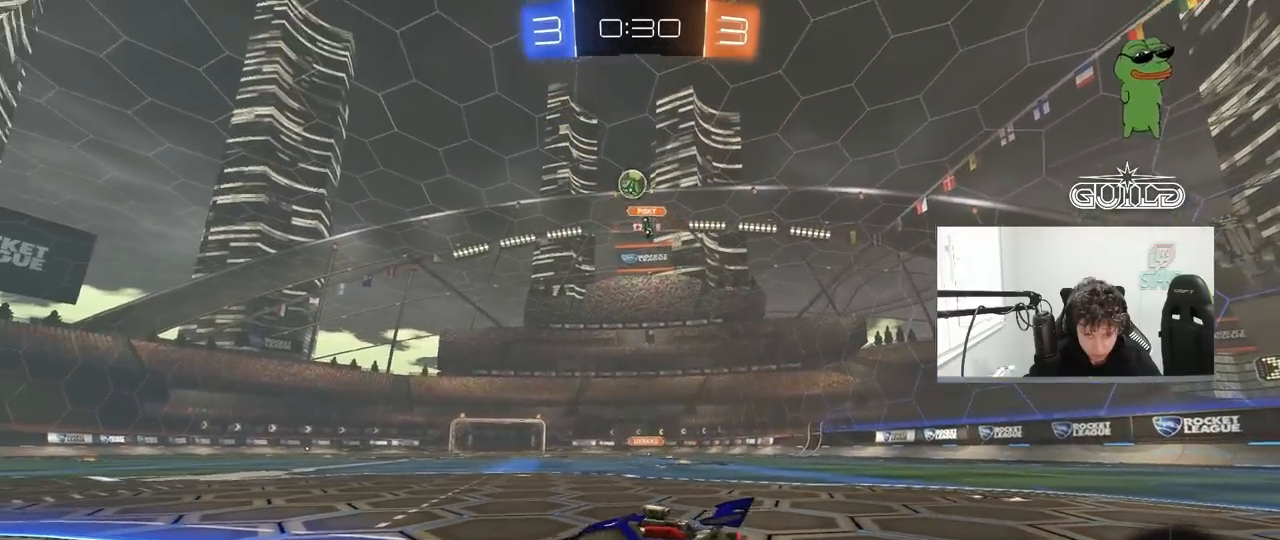
{"keys": ["d", "s"], "mouse": ["right"], "mouse_move": "down-left", "events": [[217, "a", "up"], [267, "w", "up"], [300, "d", "down"], [350, "mouse_right", "down"], [450, "s", "down"]]}
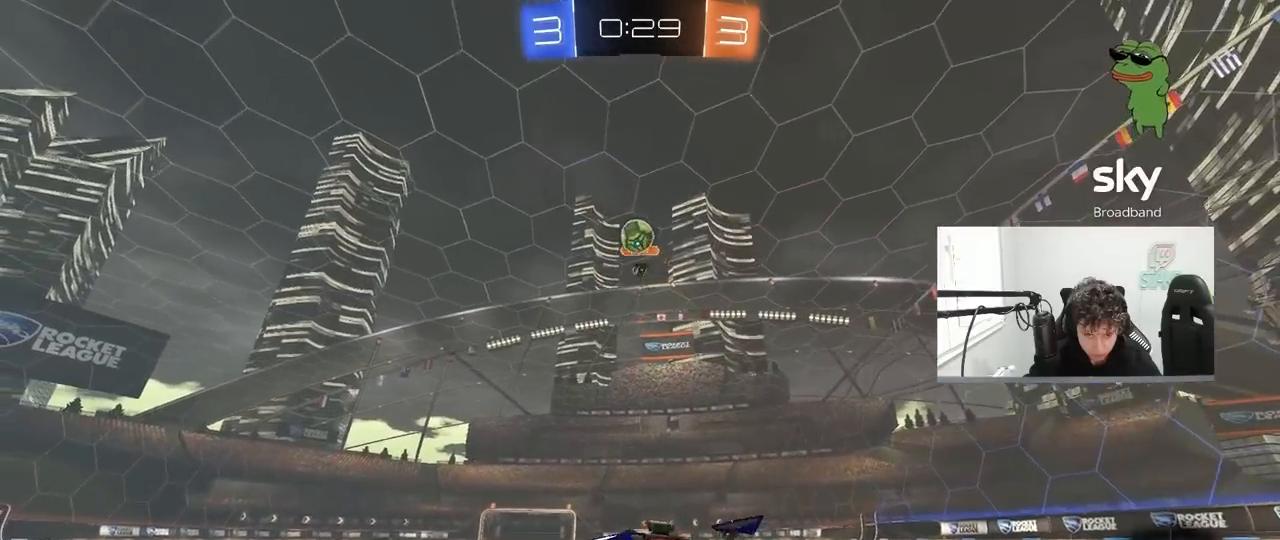
{"keys": ["a"], "mouse": ["left"], "mouse_move": "still", "events": [[33, "mouse_left", "down"], [83, "d", "up"], [83, "mouse_right", "up"], [83, "s", "up"], [183, "mouse_right", "down"], [233, "s", "down"], [267, "a", "down"], [267, "shift", "down"], [317, "s", "up"], [367, "mouse_right", "up"], [417, "shift", "up"]]}
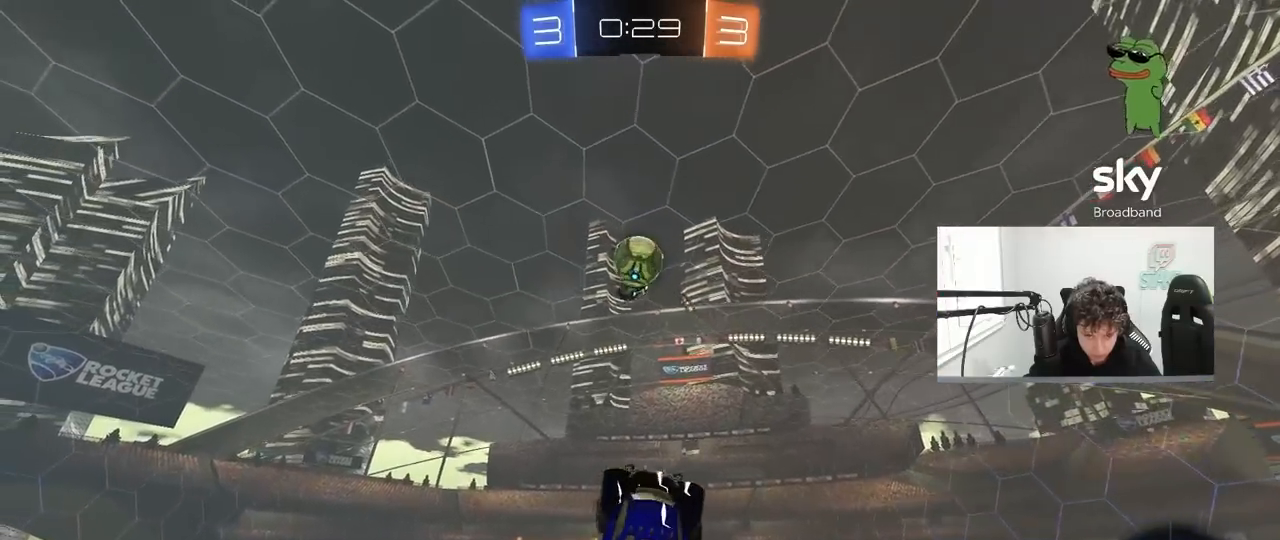
{"keys": ["s"], "mouse": [], "mouse_move": "up", "events": [[50, "w", "down"], [100, "a", "up"], [100, "w", "up"], [383, "d", "down"], [433, "mouse_left", "up"], [433, "s", "down"], [483, "d", "up"]]}
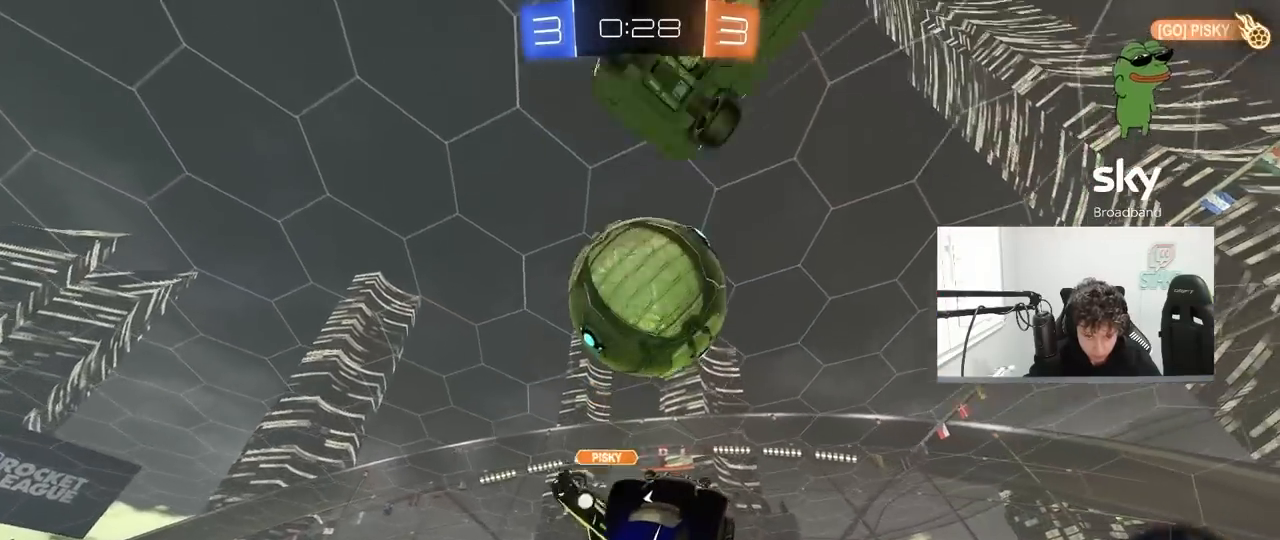
{"keys": ["d", "s"], "mouse": [], "mouse_move": "still", "events": [[67, "d", "down"], [67, "mouse_left", "down"], [117, "s", "up"], [117, "shift", "down"], [300, "mouse_left", "up"], [400, "s", "down"], [400, "shift", "up"]]}